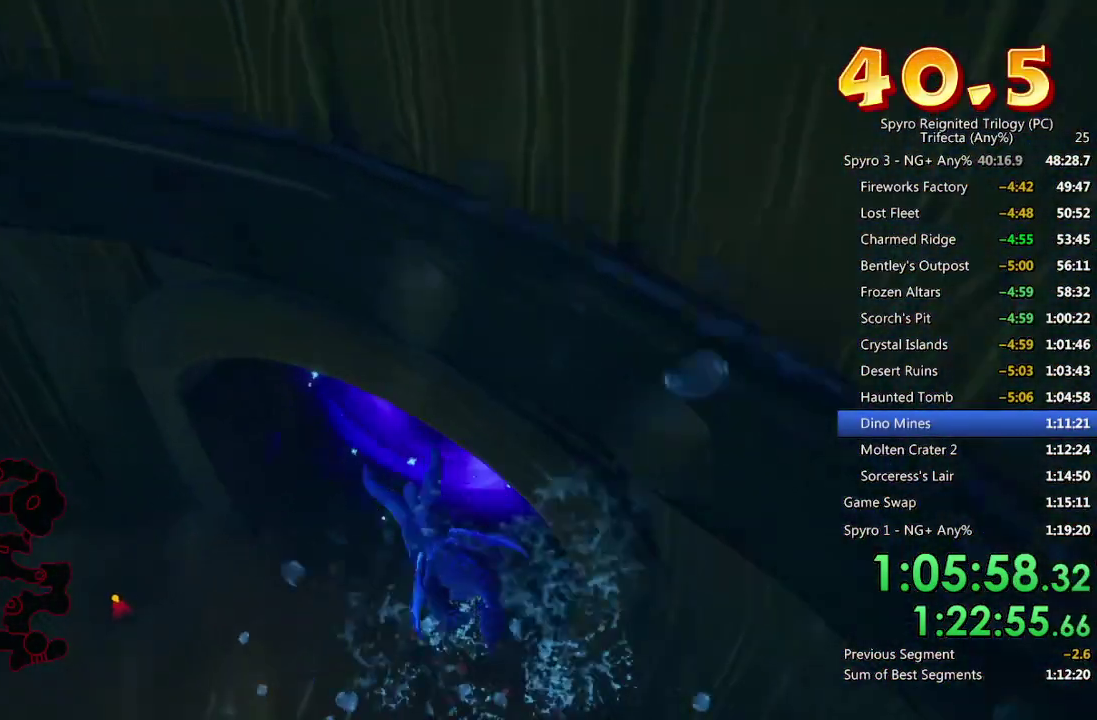
Gameplay with a controller (PlayStation layout); each line is a JSON object with the inputs held at the frame after it. "events" lists button and stick changes between this image and that frame as [ms after this image, input, new state], when the widget could be followed in between.
{"buttons": [], "left_stick": "center", "right_stick": "center", "events": [[183, "left_stick", "center"], [333, "SQUARE", "up"]]}
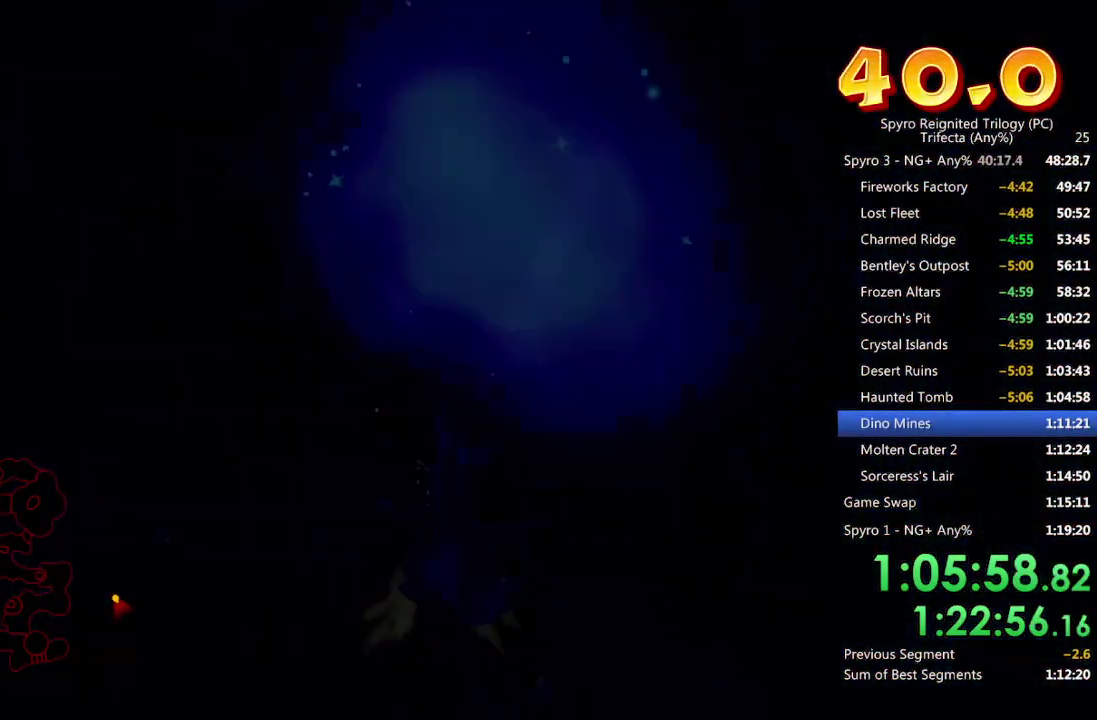
{"buttons": [], "left_stick": "center", "right_stick": "center", "events": []}
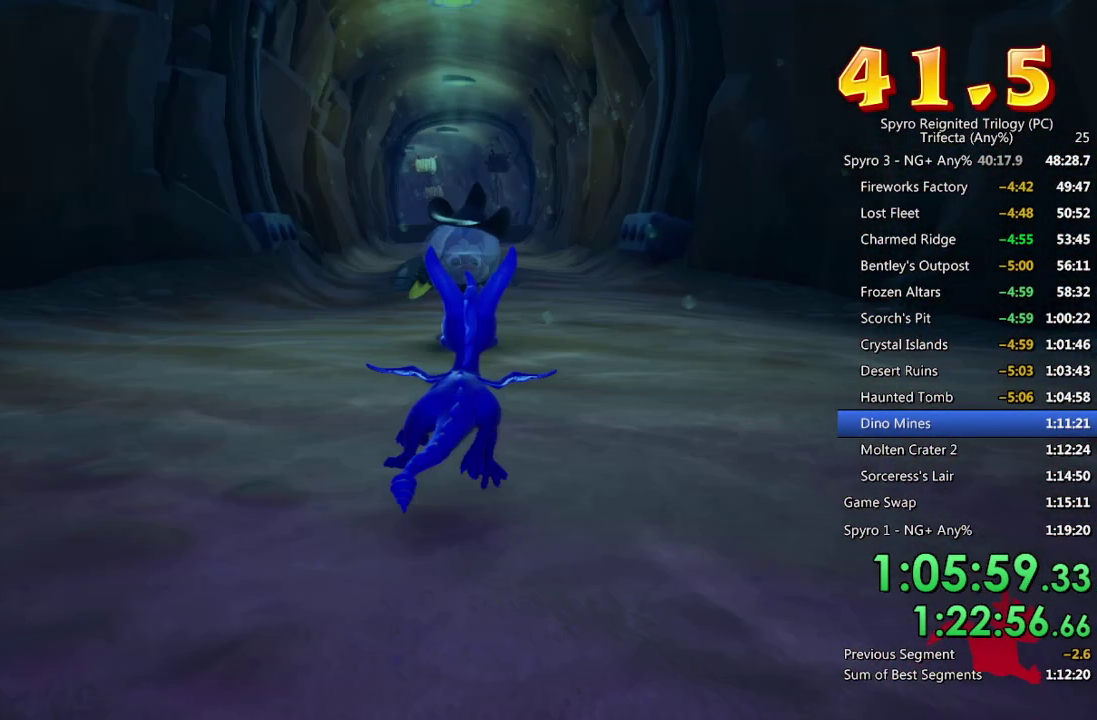
{"buttons": ["DPAD_UP"], "left_stick": "center", "right_stick": "center", "events": [[117, "START", "down"], [250, "START", "up"], [400, "CROSS", "down"], [467, "CROSS", "up"], [467, "DPAD_UP", "down"]]}
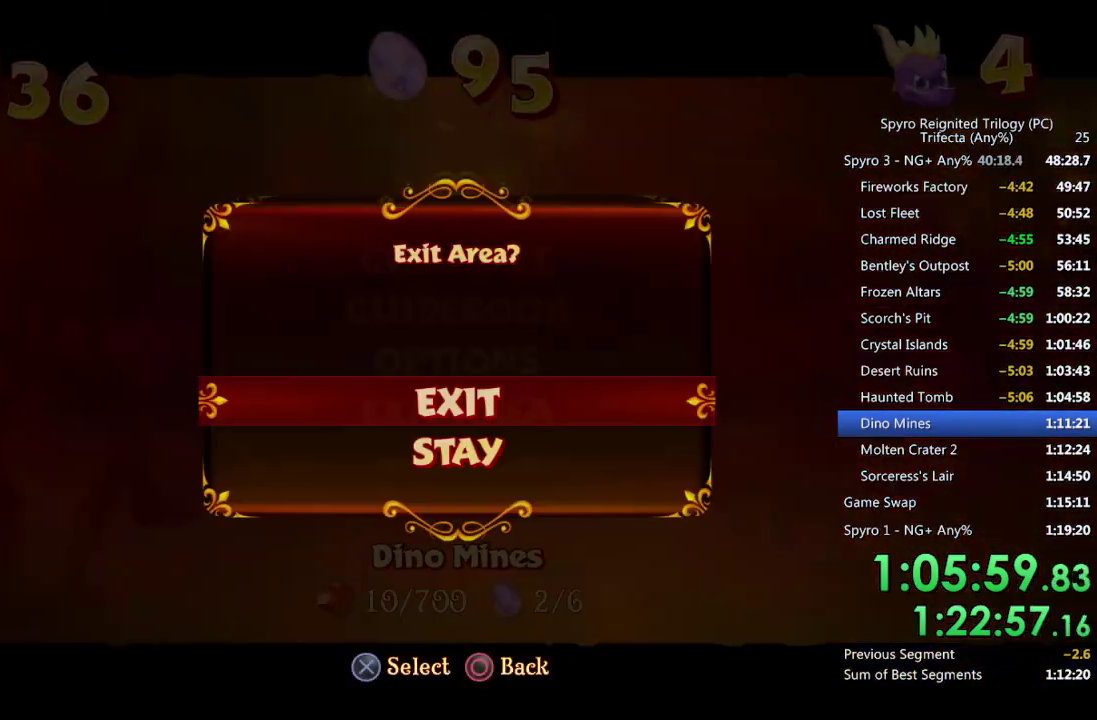
{"buttons": [], "left_stick": "center", "right_stick": "center", "events": [[17, "CROSS", "down"], [50, "DPAD_UP", "up"], [117, "CROSS", "up"]]}
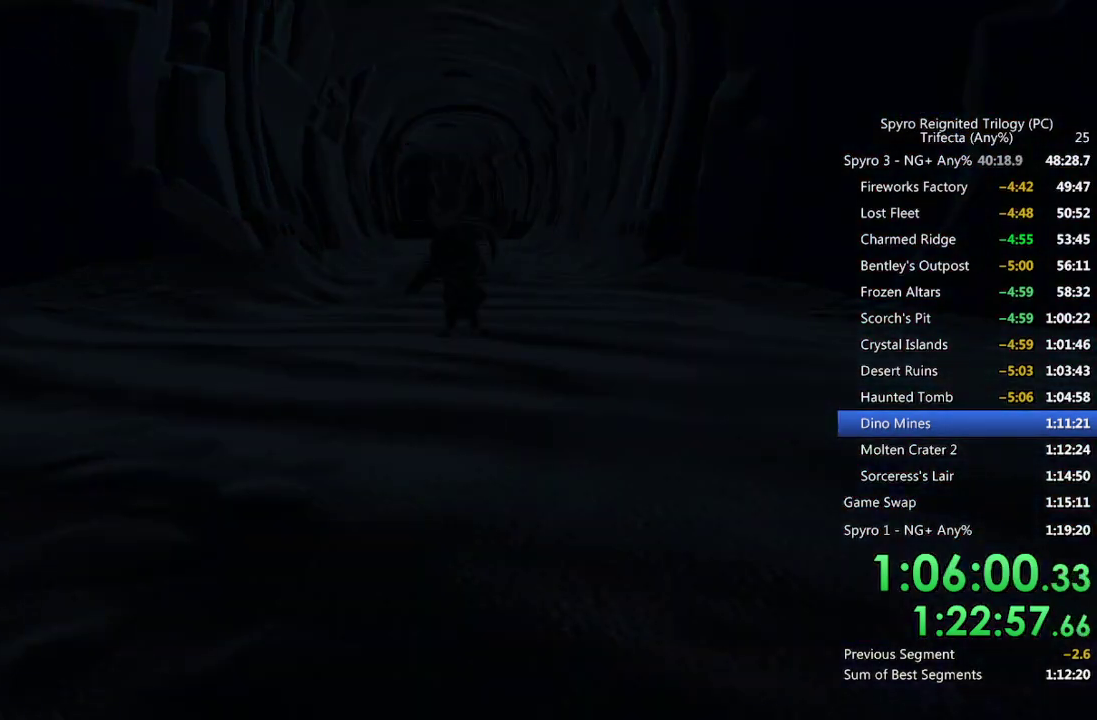
{"buttons": [], "left_stick": "down", "right_stick": "center", "events": [[67, "left_stick", "down"], [133, "right_stick", "up"], [383, "right_stick", "center"]]}
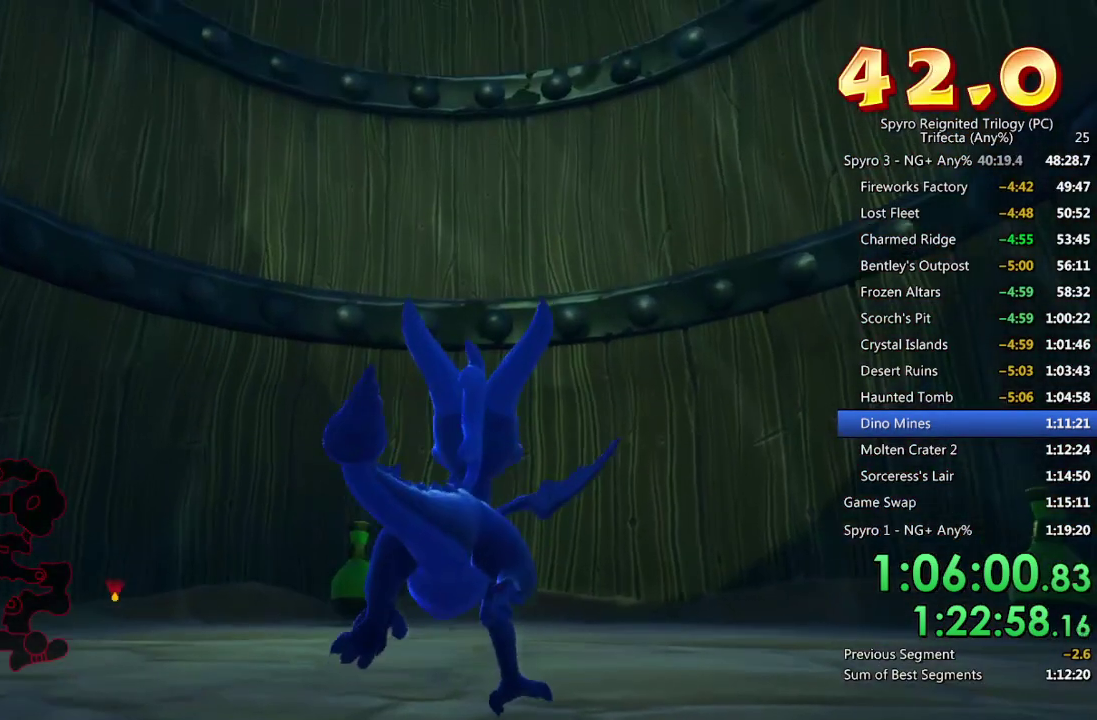
{"buttons": ["SQUARE"], "left_stick": "down-left", "right_stick": "center", "events": [[117, "SQUARE", "down"], [500, "left_stick", "down-left"]]}
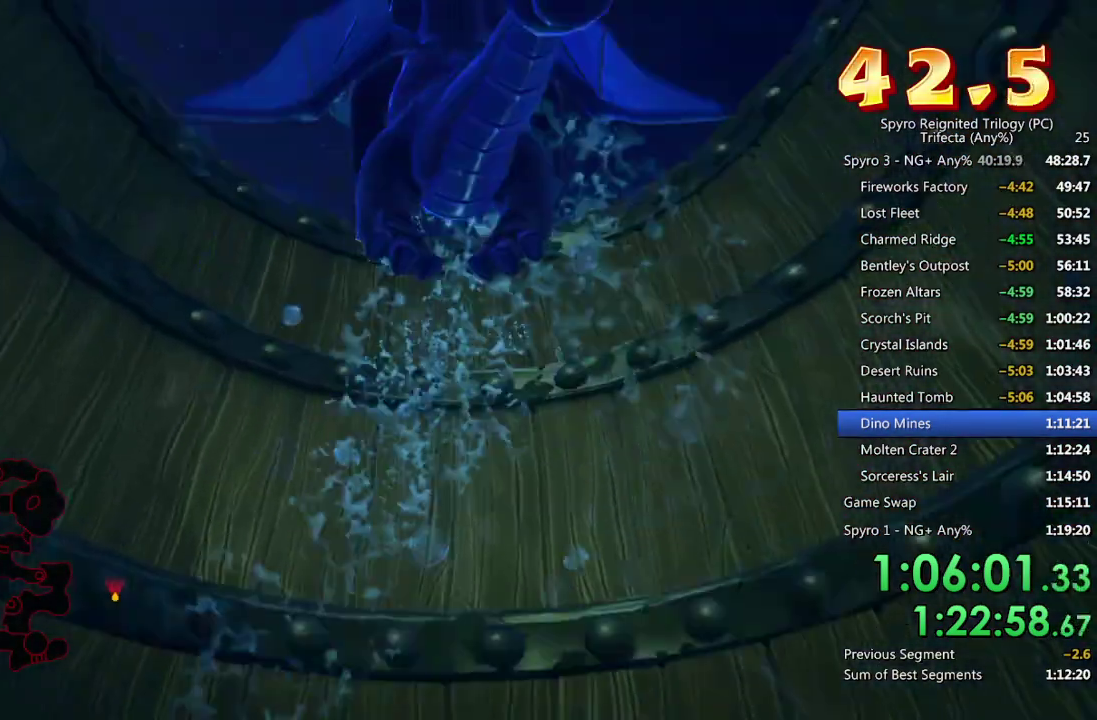
{"buttons": ["SQUARE"], "left_stick": "down-left", "right_stick": "center", "events": [[283, "left_stick", "center"], [500, "left_stick", "down-left"]]}
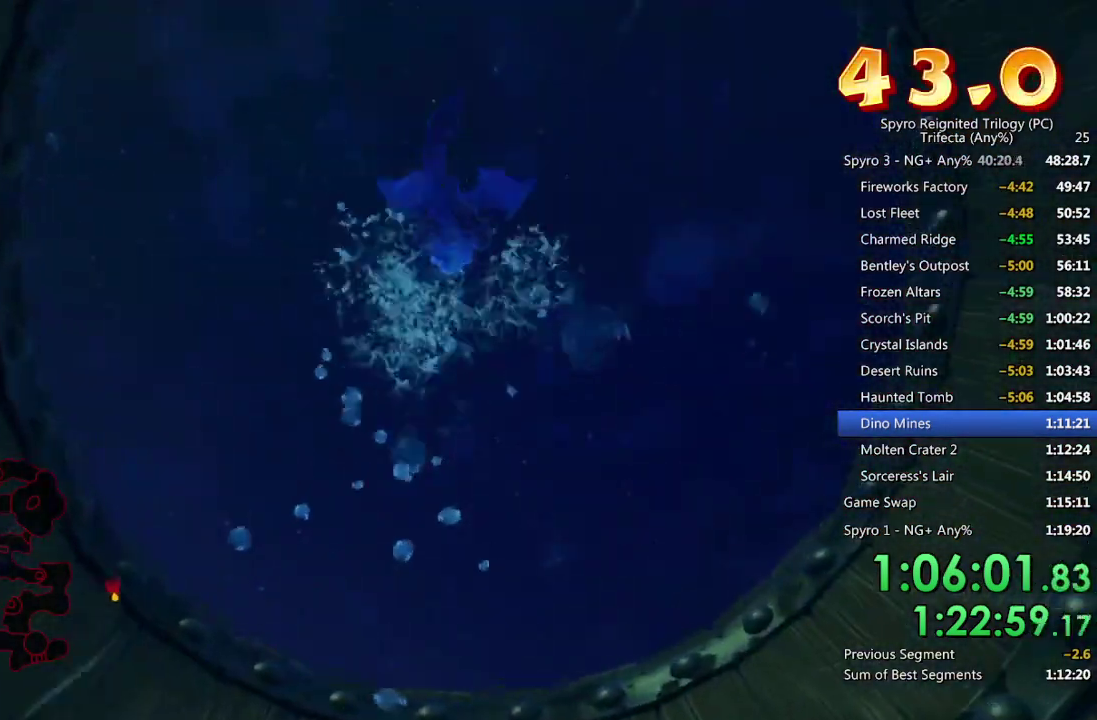
{"buttons": ["SQUARE"], "left_stick": "center", "right_stick": "center", "events": [[133, "left_stick", "center"]]}
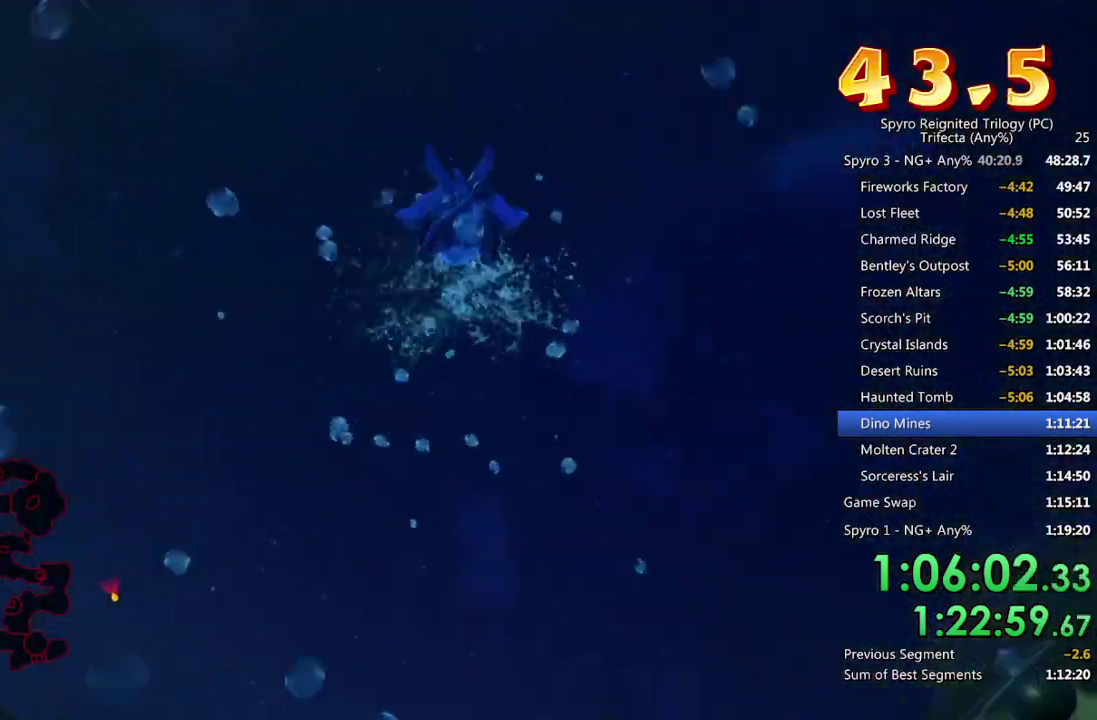
{"buttons": ["SQUARE"], "left_stick": "up", "right_stick": "center", "events": [[383, "left_stick", "up"]]}
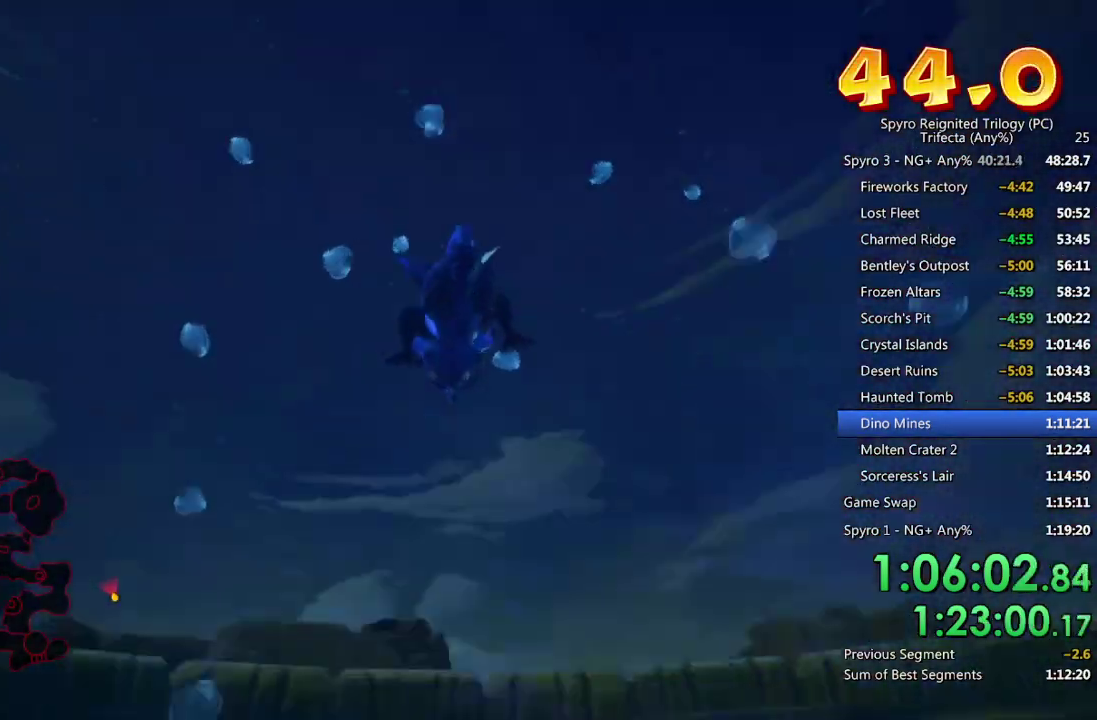
{"buttons": [], "left_stick": "up-left", "right_stick": "down-left", "events": [[67, "SQUARE", "up"], [133, "CROSS", "down"], [167, "left_stick", "up-left"], [233, "CROSS", "up"], [417, "right_stick", "down-left"]]}
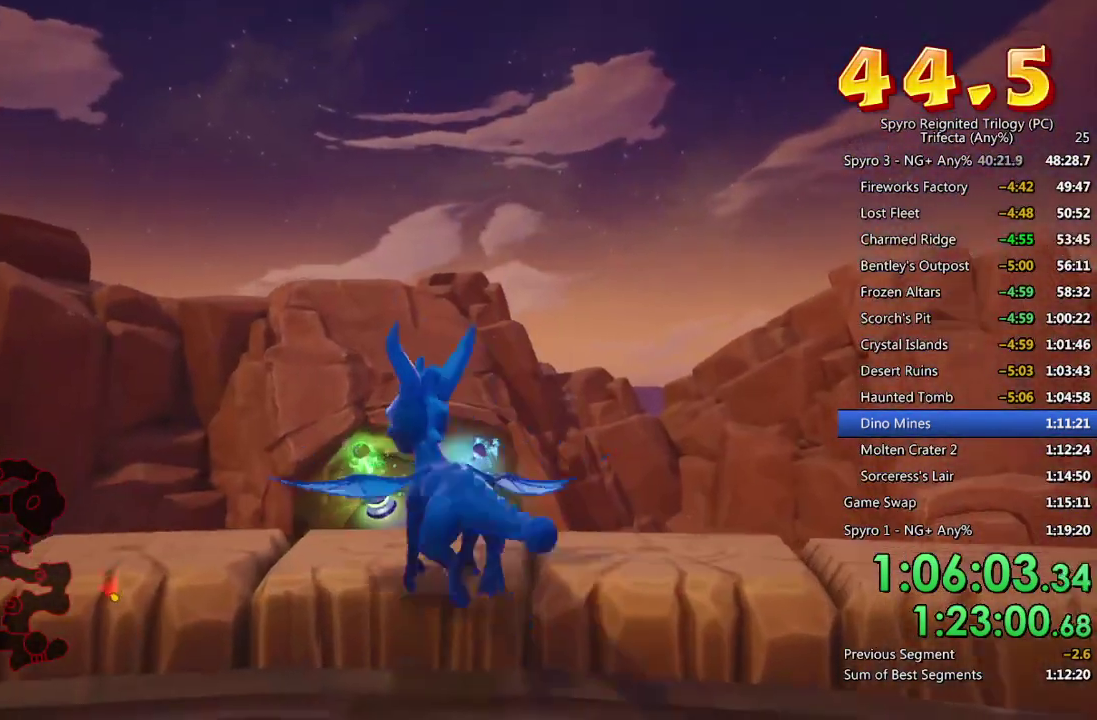
{"buttons": ["CROSS"], "left_stick": "up-left", "right_stick": "center", "events": [[183, "right_stick", "center"], [317, "right_stick", "left"], [433, "right_stick", "center"], [483, "CROSS", "down"]]}
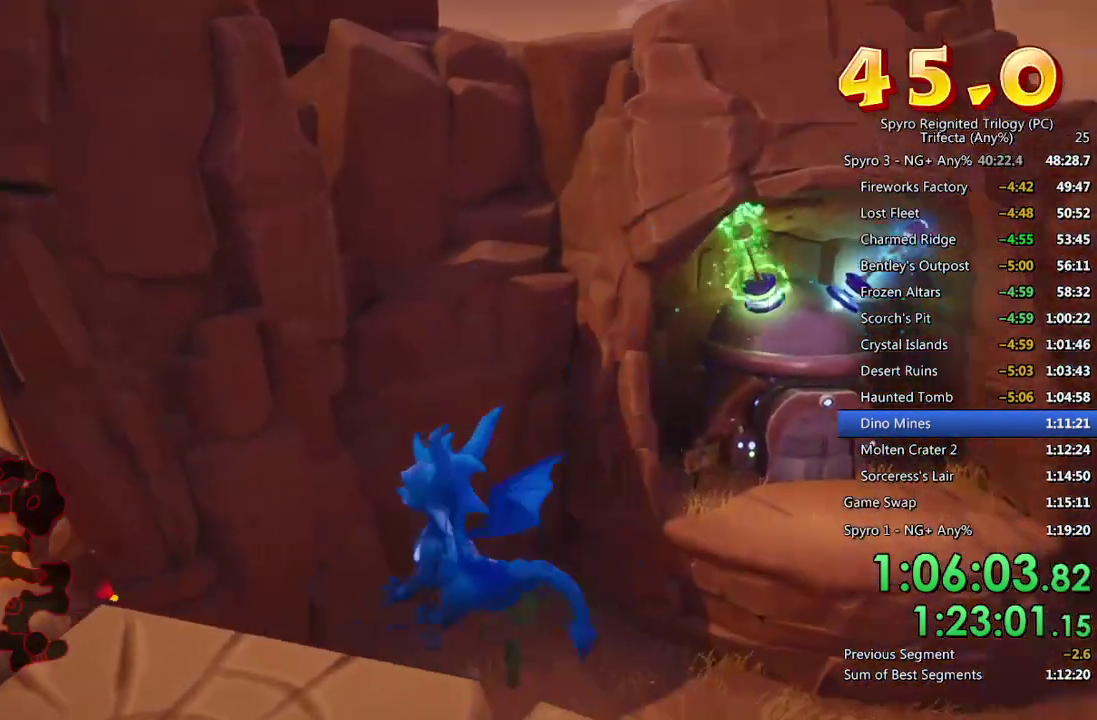
{"buttons": ["CROSS"], "left_stick": "up", "right_stick": "center", "events": [[167, "CROSS", "up"], [217, "CROSS", "down"], [300, "CROSS", "up"], [317, "L2", "down"], [367, "CROSS", "down"], [433, "CROSS", "up"], [433, "left_stick", "up"], [467, "L2", "up"], [483, "CROSS", "down"]]}
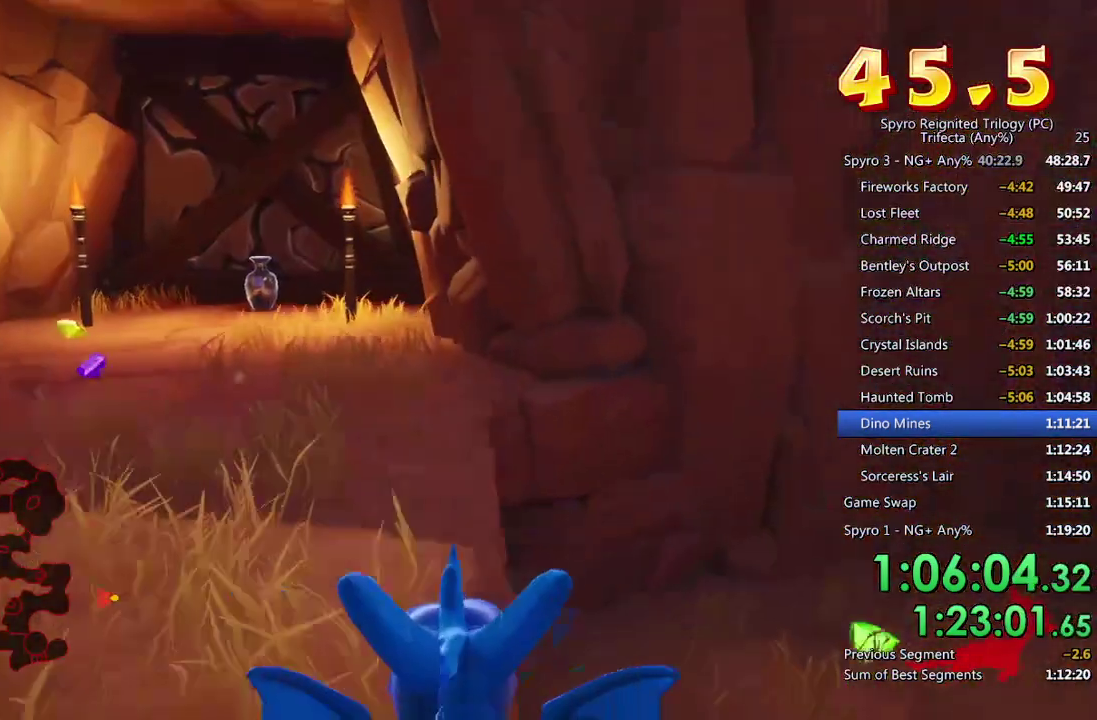
{"buttons": ["L2"], "left_stick": "up-right", "right_stick": "center", "events": [[67, "CROSS", "up"], [117, "CROSS", "down"], [217, "left_stick", "up-left"], [233, "CROSS", "up"], [333, "left_stick", "up"], [433, "left_stick", "up-right"], [483, "L2", "down"]]}
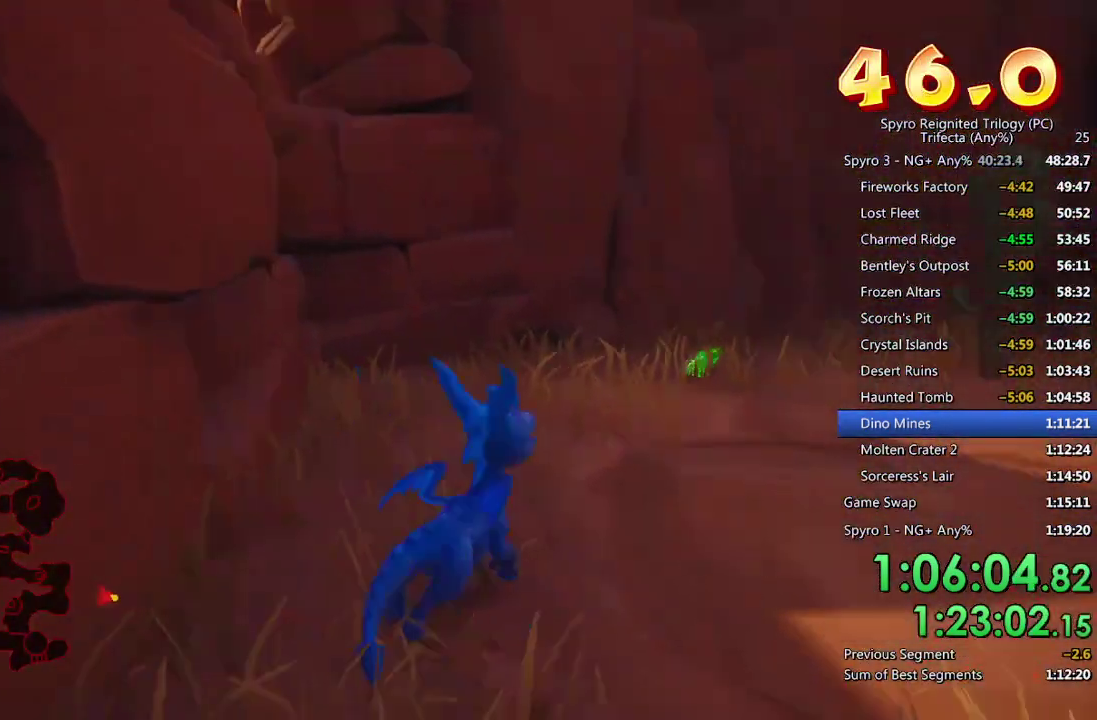
{"buttons": ["L2"], "left_stick": "up-left", "right_stick": "left", "events": [[150, "L2", "up"], [183, "left_stick", "up"], [350, "left_stick", "up-left"], [383, "right_stick", "left"], [433, "L2", "down"]]}
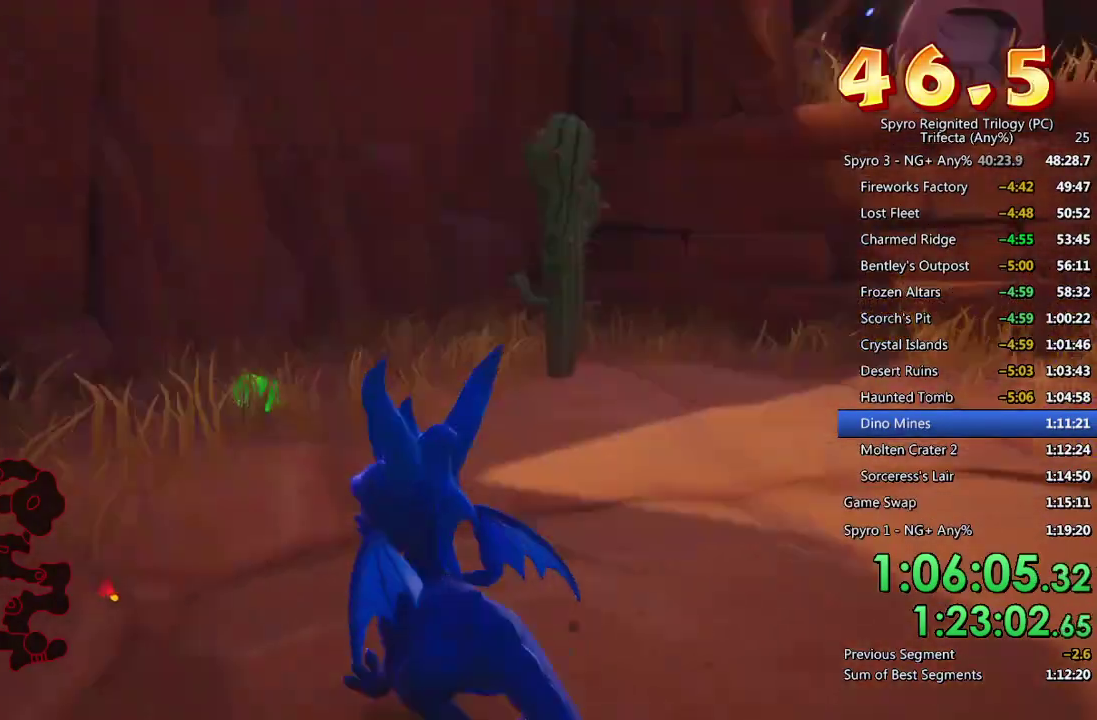
{"buttons": ["CROSS"], "left_stick": "center", "right_stick": "center", "events": [[50, "right_stick", "center"], [83, "L2", "up"], [100, "left_stick", "center"], [217, "CROSS", "down"], [317, "left_stick", "left"], [383, "left_stick", "center"]]}
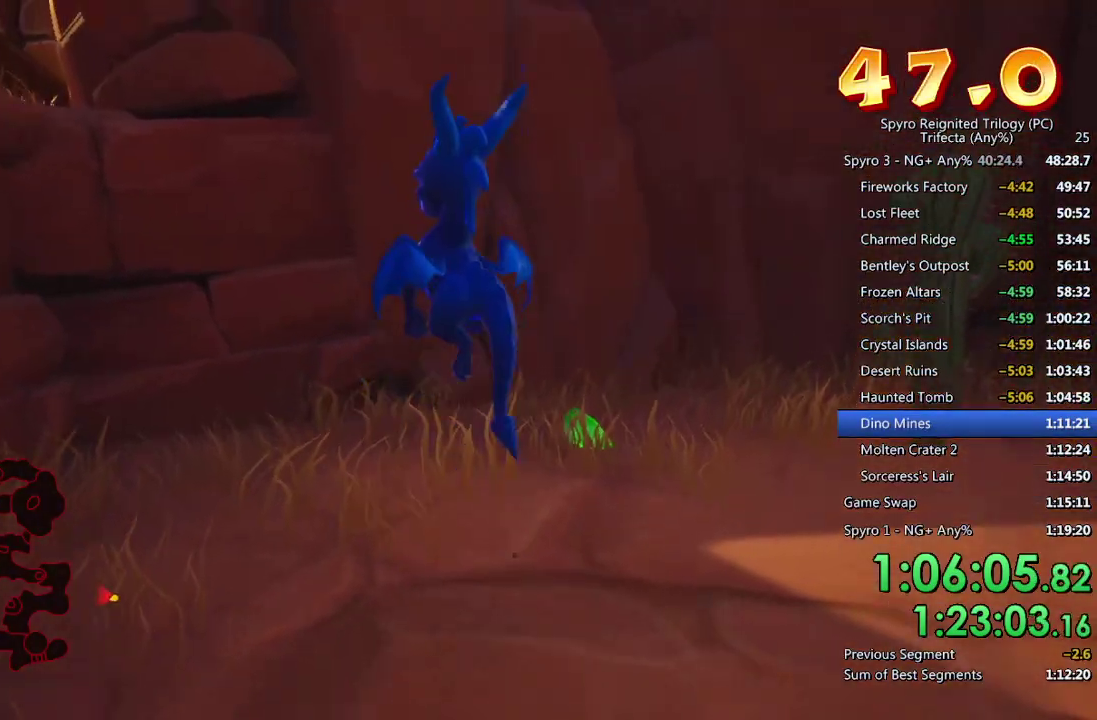
{"buttons": [], "left_stick": "up-left", "right_stick": "center", "events": [[200, "left_stick", "left"], [283, "left_stick", "up-left"], [333, "left_stick", "up"], [367, "CROSS", "up"], [400, "left_stick", "up-left"]]}
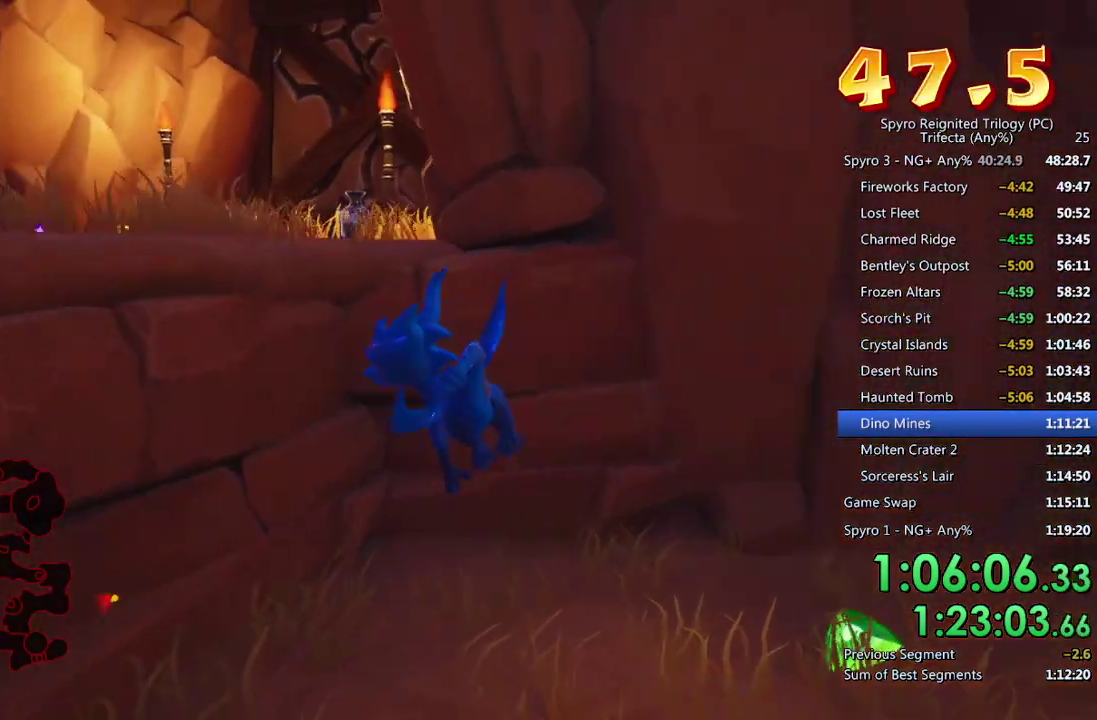
{"buttons": ["L2"], "left_stick": "down-left", "right_stick": "left", "events": [[183, "TRIANGLE", "down"], [317, "TRIANGLE", "up"], [317, "left_stick", "left"], [383, "left_stick", "down-left"], [400, "right_stick", "left"], [483, "L2", "down"]]}
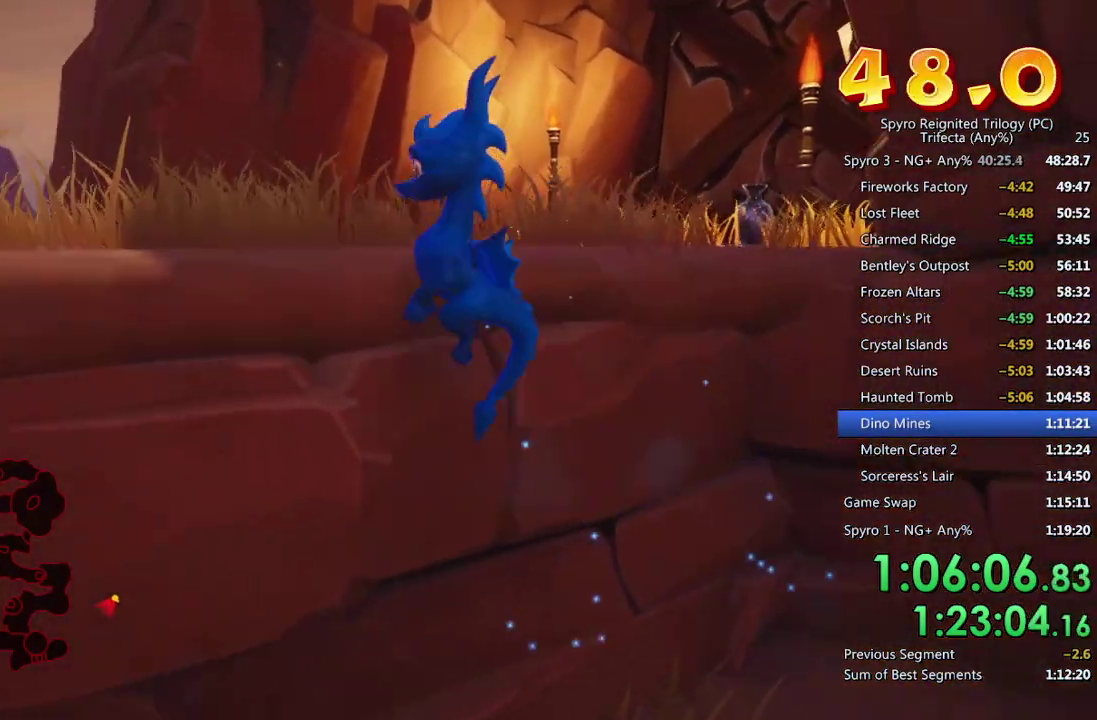
{"buttons": [], "left_stick": "up-left", "right_stick": "center", "events": [[117, "L2", "up"], [183, "L2", "down"], [200, "left_stick", "left"], [350, "L2", "up"], [383, "left_stick", "up-left"], [400, "right_stick", "center"]]}
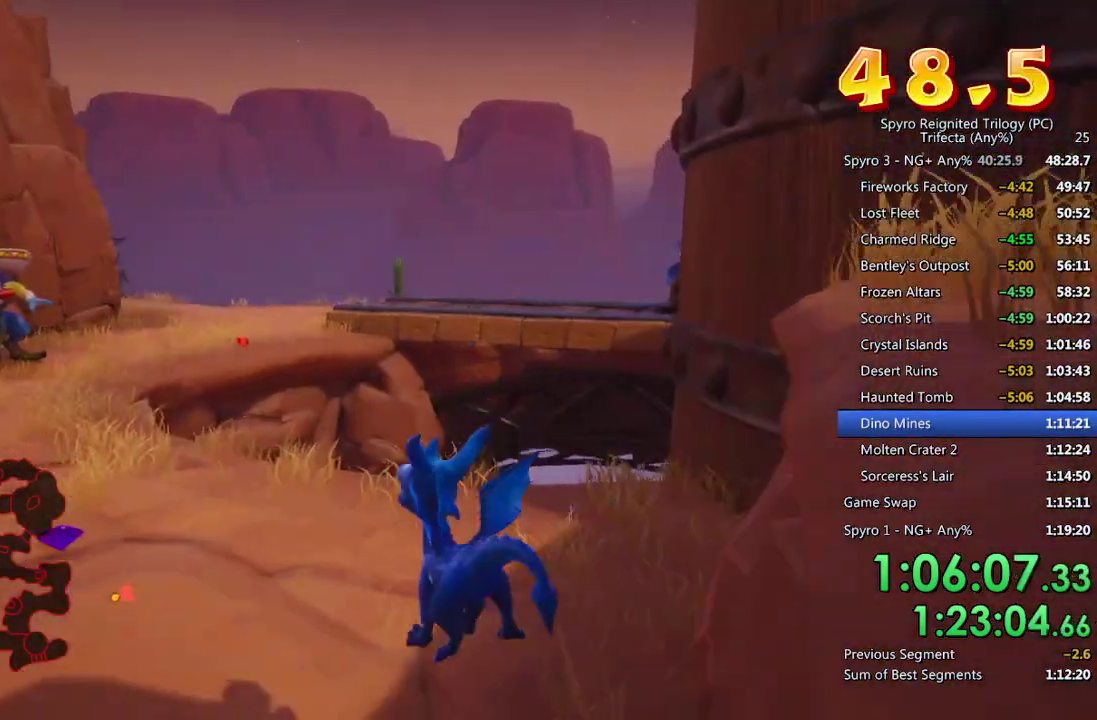
{"buttons": ["SQUARE"], "left_stick": "center", "right_stick": "center", "events": [[17, "left_stick", "up"], [67, "SQUARE", "down"], [367, "left_stick", "center"]]}
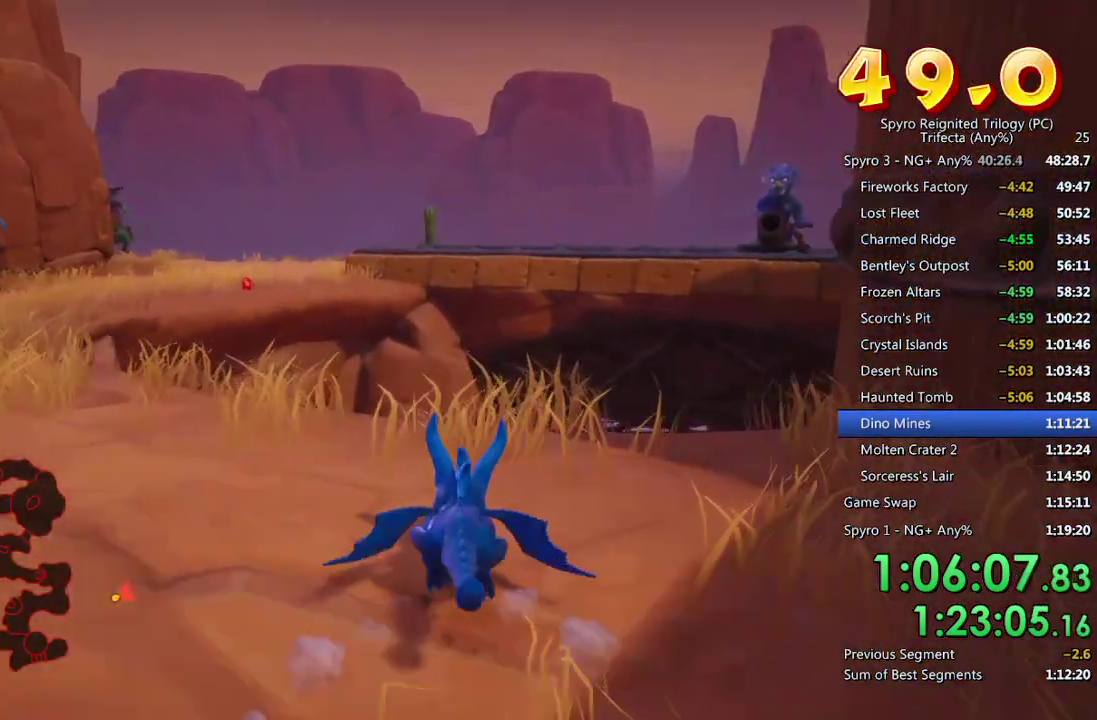
{"buttons": ["CROSS", "SQUARE"], "left_stick": "up-right", "right_stick": "center", "events": [[67, "left_stick", "up-right"], [367, "CROSS", "down"]]}
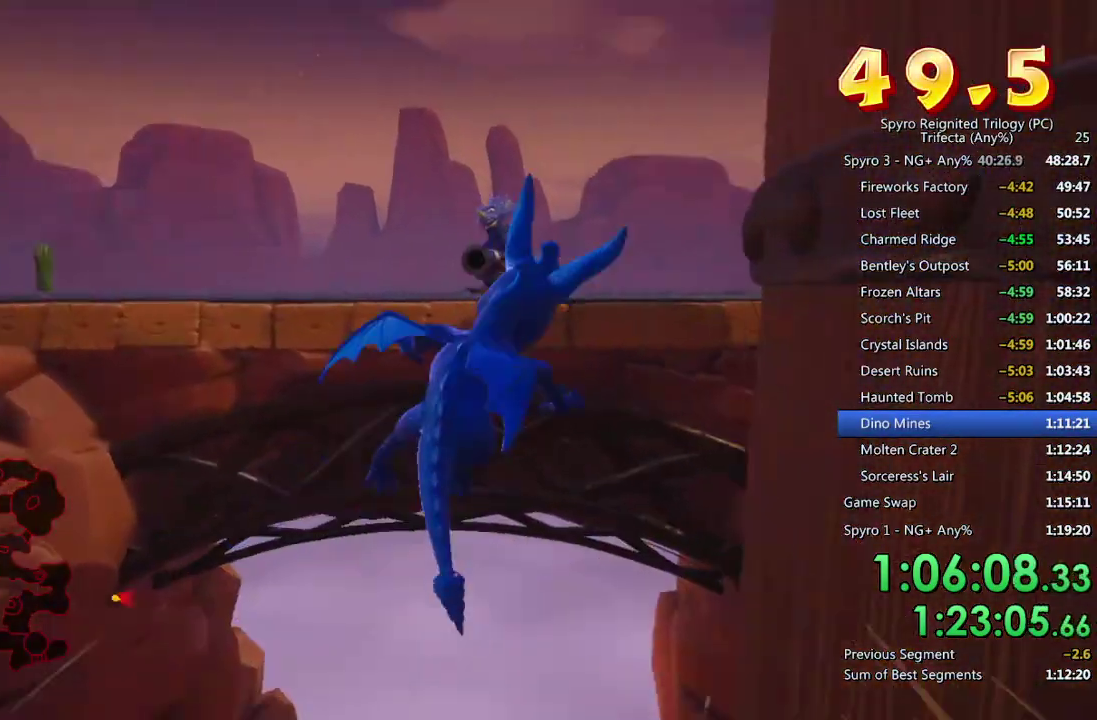
{"buttons": [], "left_stick": "up", "right_stick": "center", "events": [[67, "left_stick", "up"], [433, "CROSS", "up"], [433, "SQUARE", "up"]]}
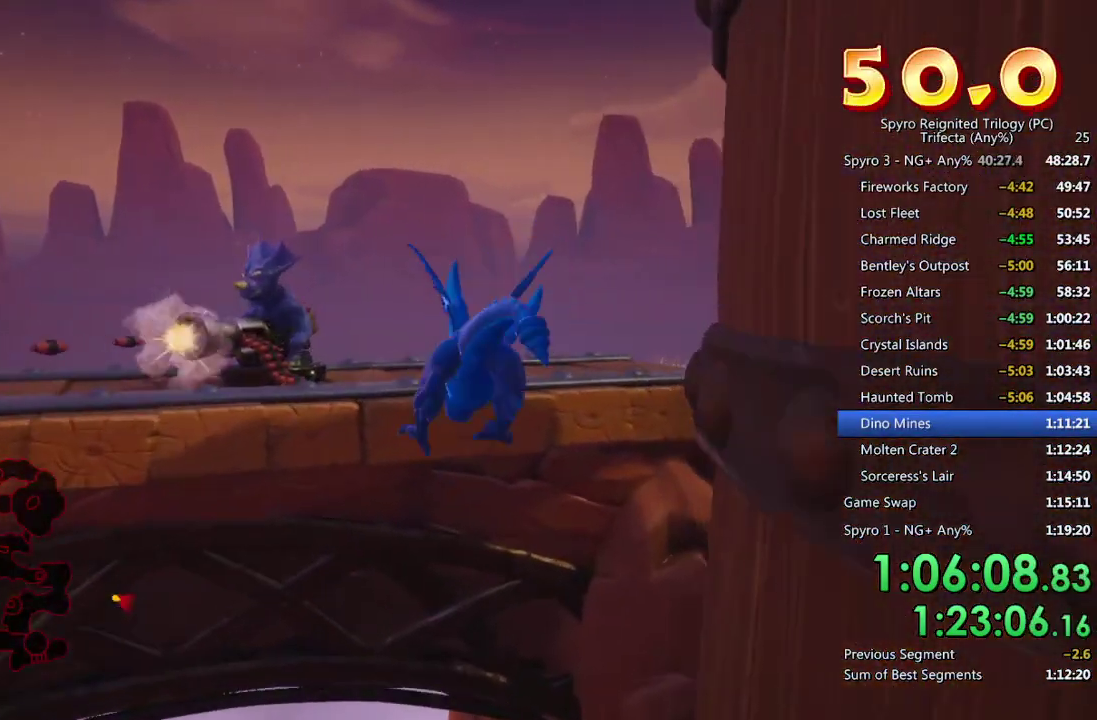
{"buttons": [], "left_stick": "up-right", "right_stick": "center", "events": [[17, "CROSS", "down"], [17, "left_stick", "up-right"], [117, "CROSS", "up"], [267, "right_stick", "right"], [400, "right_stick", "center"]]}
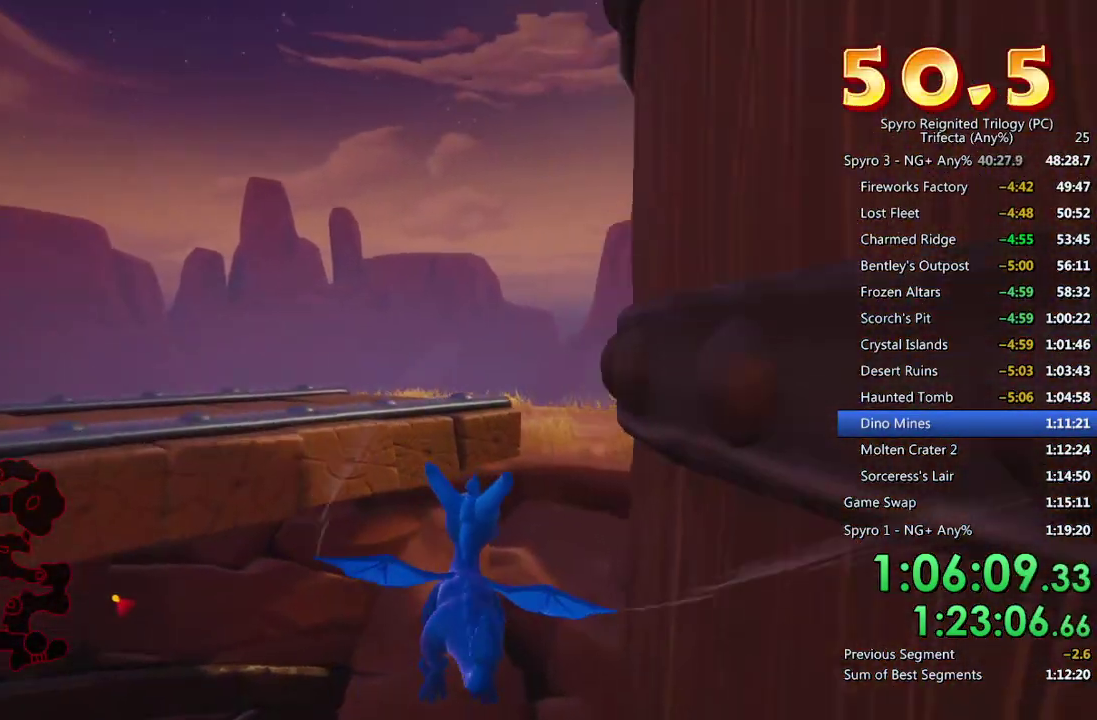
{"buttons": [], "left_stick": "center", "right_stick": "center", "events": [[183, "left_stick", "center"], [267, "TRIANGLE", "down"], [383, "TRIANGLE", "up"]]}